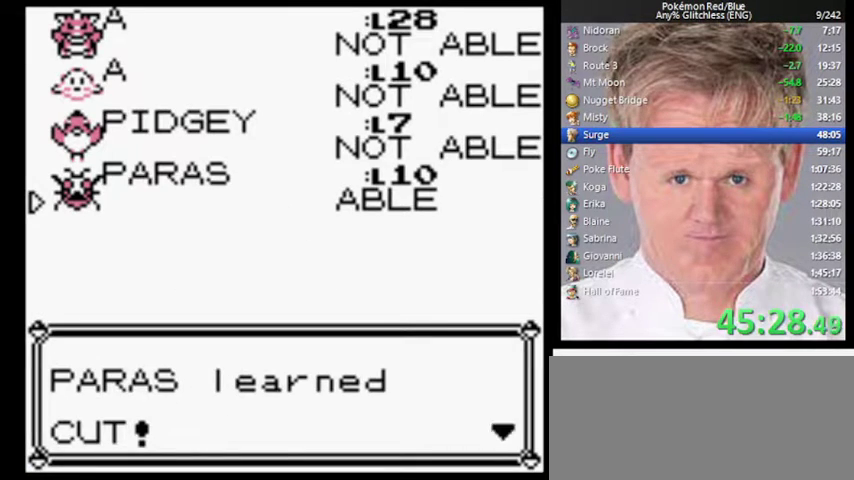
Gameplay with a controller (Nintendo layout); each line is a JSON object with the inputs held at the frame after it. "events" lists button and stick changes between this image and that frame as [ms after this image, input, new state], when the widget could be followed in between. Not read: DPAD_DOWN DPAD_UP L3 R3.
{"buttons": ["A"], "events": [[67, "A", "down"], [133, "A", "up"], [500, "A", "down"]]}
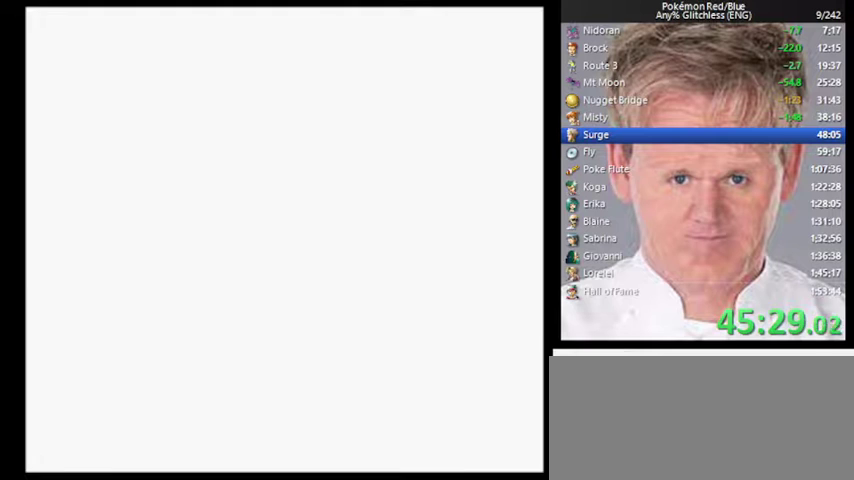
{"buttons": ["A"], "events": []}
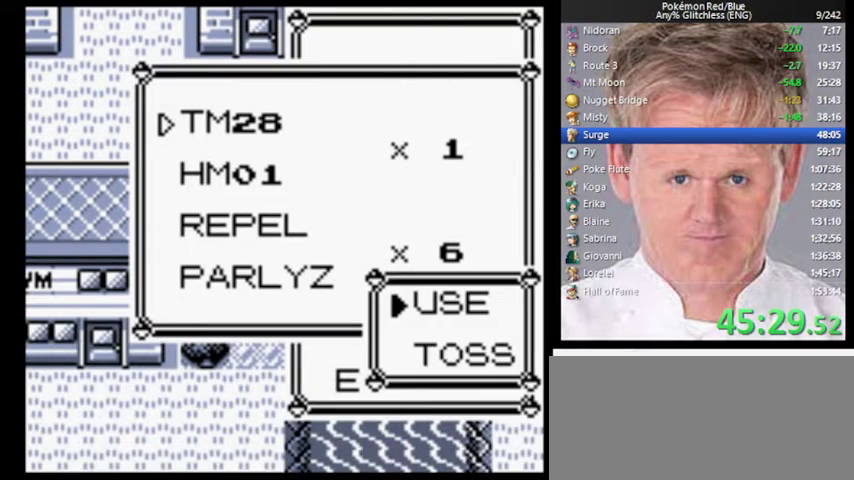
{"buttons": [], "events": [[100, "A", "up"], [167, "A", "down"], [267, "A", "up"]]}
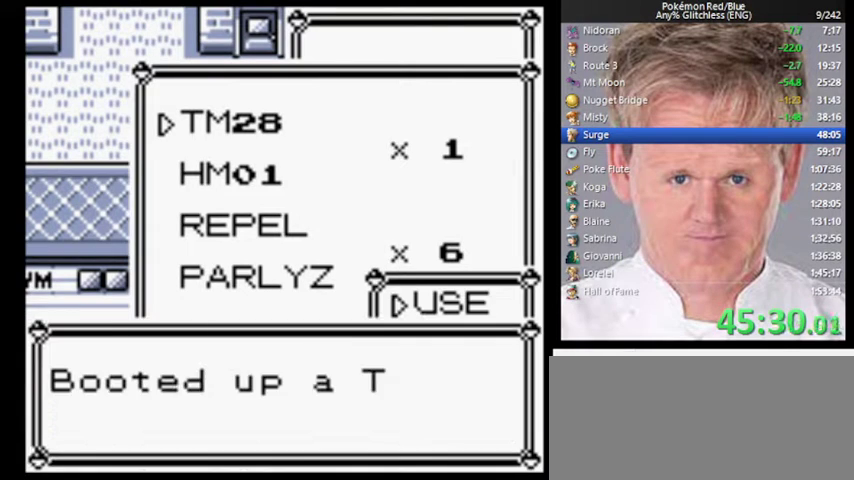
{"buttons": [], "events": [[67, "A", "down"], [167, "A", "up"]]}
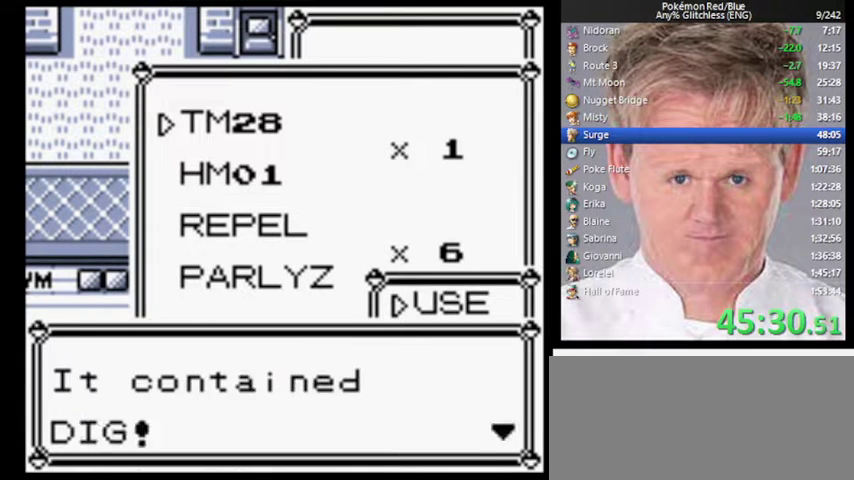
{"buttons": [], "events": [[67, "A", "down"], [133, "A", "up"]]}
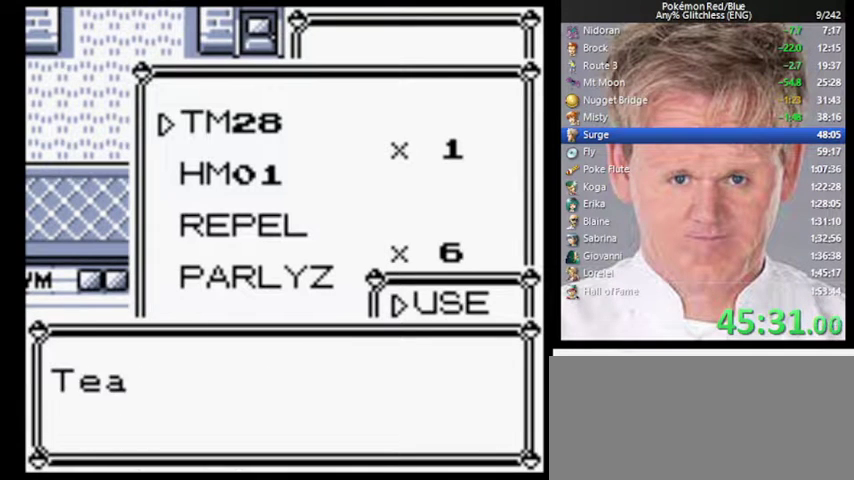
{"buttons": ["A"], "events": [[433, "A", "down"]]}
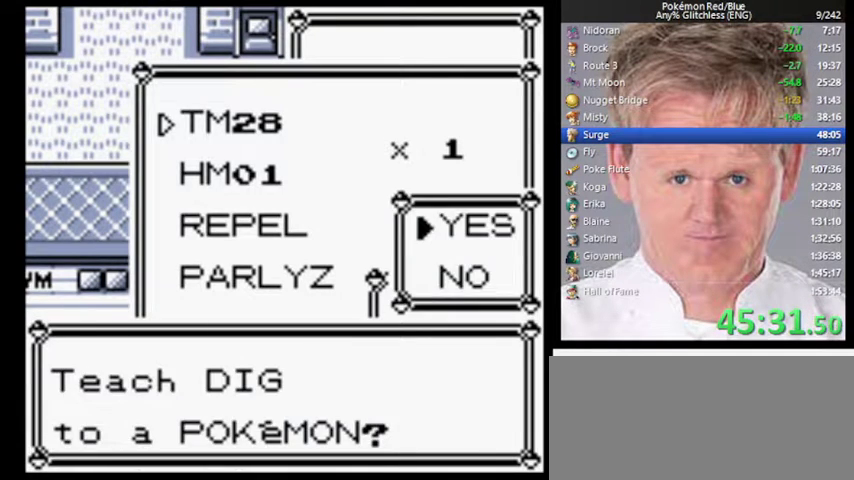
{"buttons": ["A"], "events": [[67, "A", "up"], [367, "A", "down"]]}
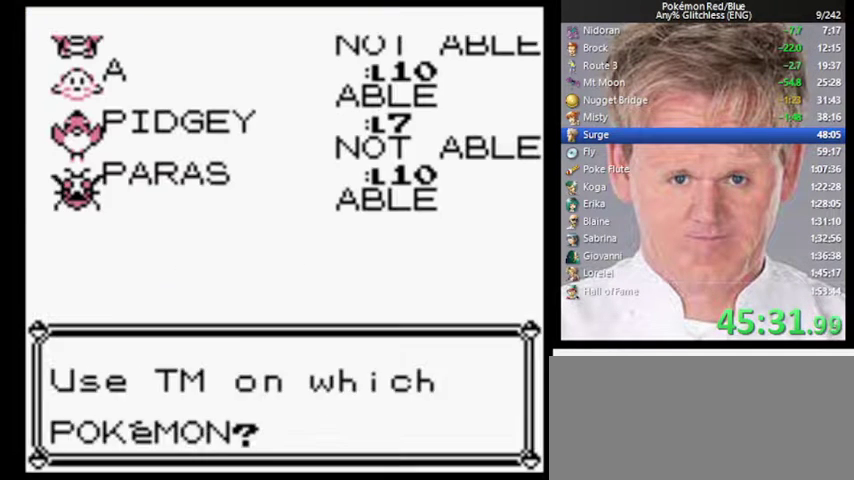
{"buttons": [], "events": [[100, "A", "up"], [167, "A", "down"], [400, "A", "up"]]}
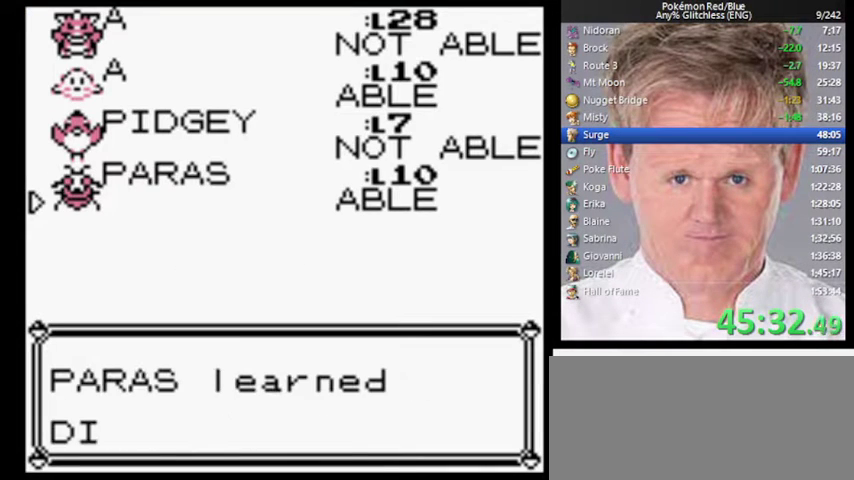
{"buttons": [], "events": []}
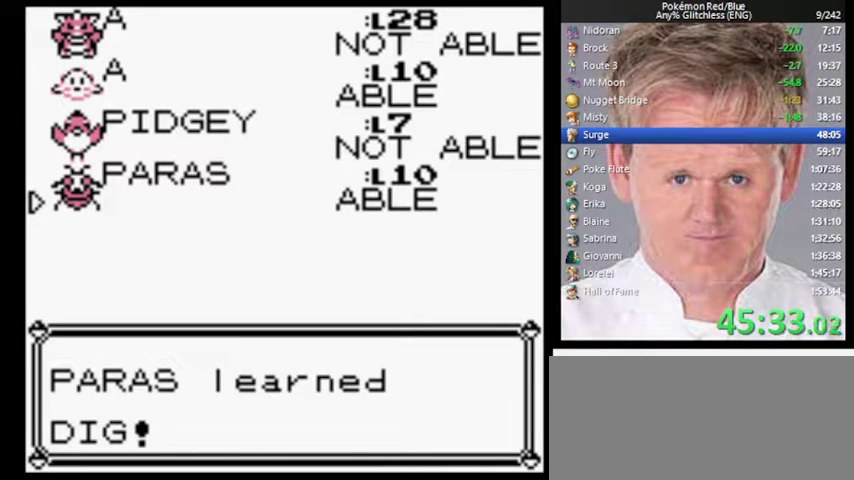
{"buttons": [], "events": []}
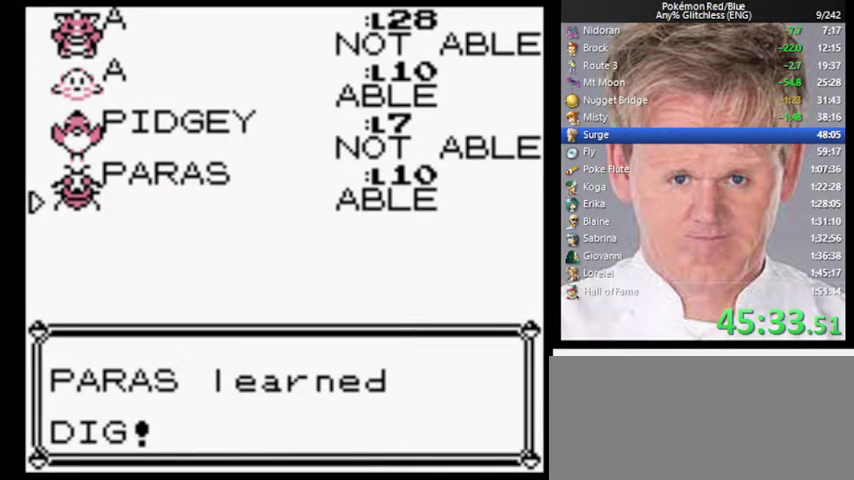
{"buttons": ["B"], "events": [[200, "B", "down"]]}
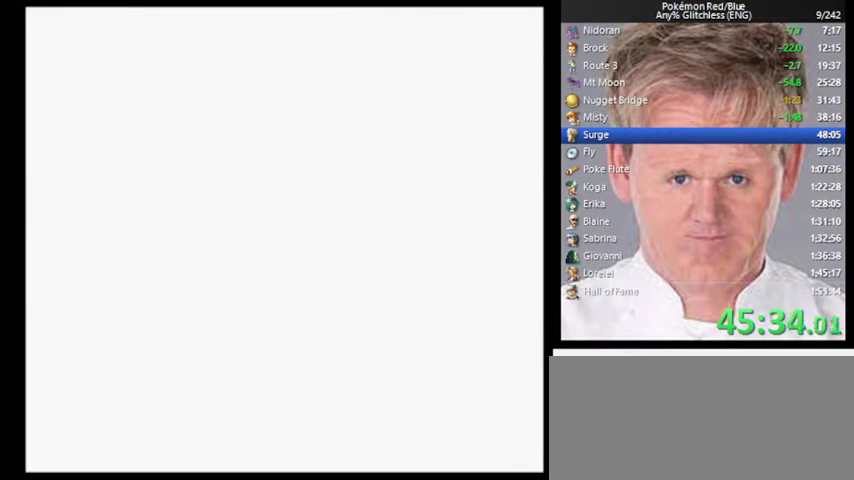
{"buttons": ["B"], "events": []}
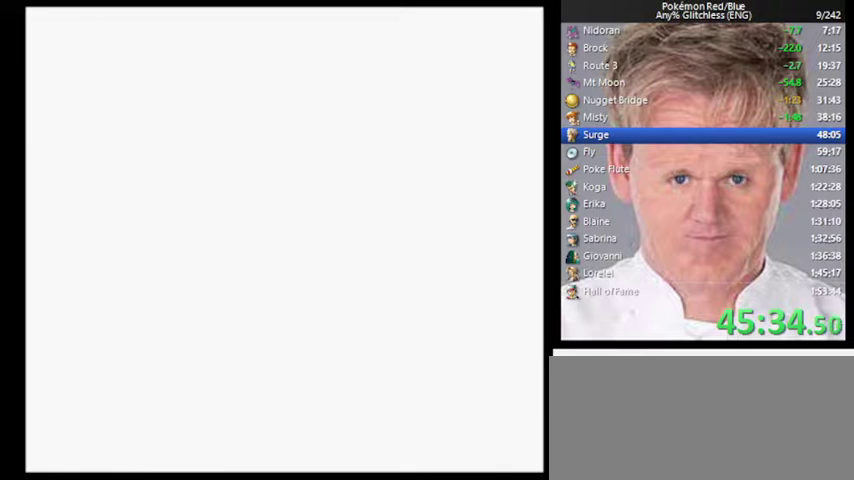
{"buttons": [], "events": [[500, "B", "up"]]}
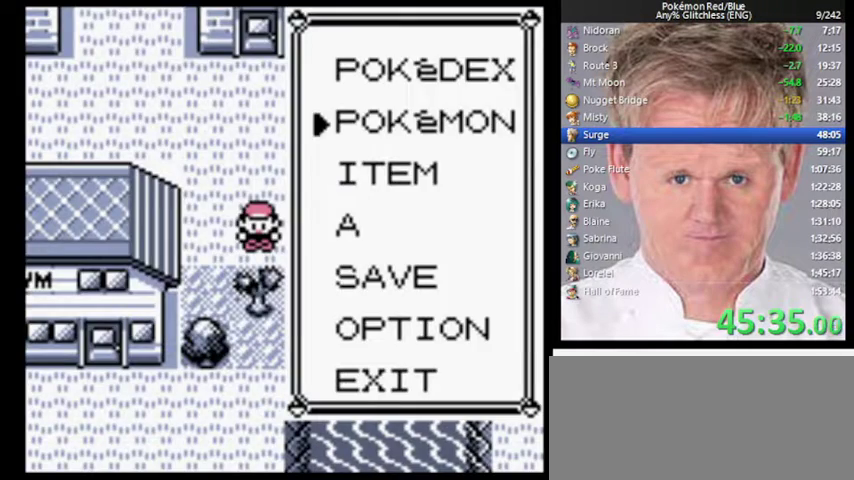
{"buttons": ["A"], "events": [[100, "A", "down"], [167, "A", "up"], [267, "A", "down"], [300, "A", "up"], [367, "A", "down"], [433, "A", "up"], [500, "A", "down"]]}
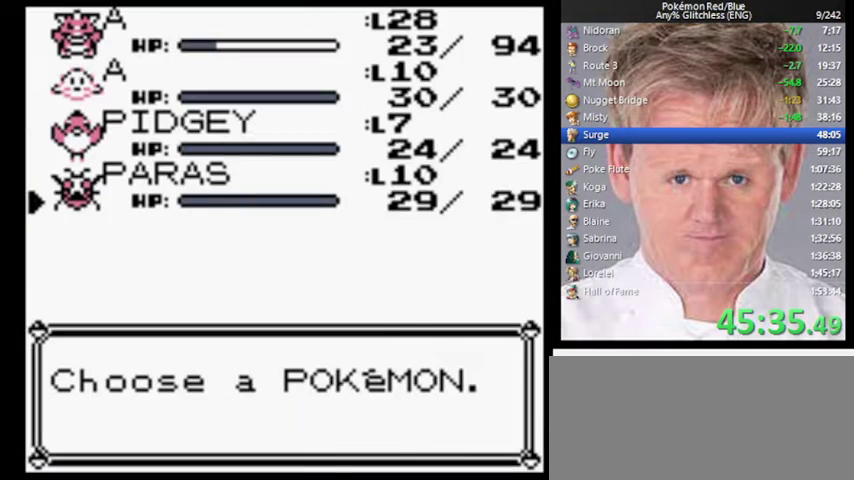
{"buttons": [], "events": [[33, "A", "up"], [133, "A", "down"], [167, "A", "up"], [233, "A", "down"], [300, "A", "up"], [367, "A", "down"], [433, "A", "up"]]}
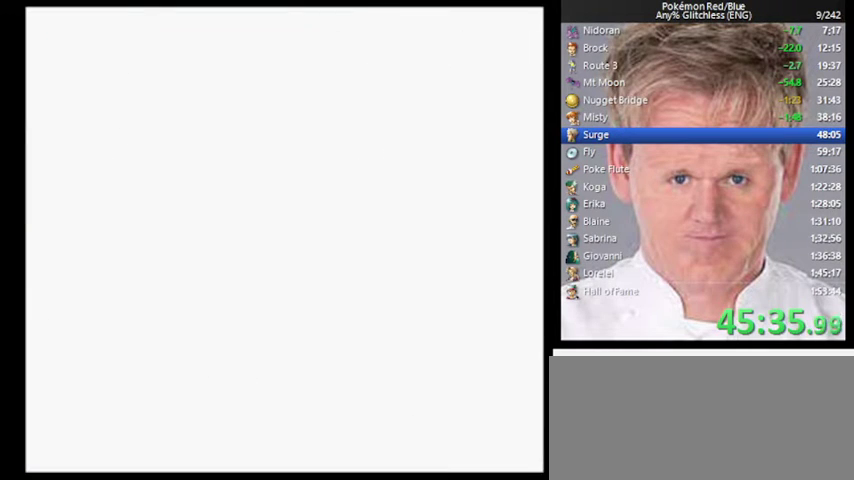
{"buttons": ["B"], "events": [[133, "B", "down"]]}
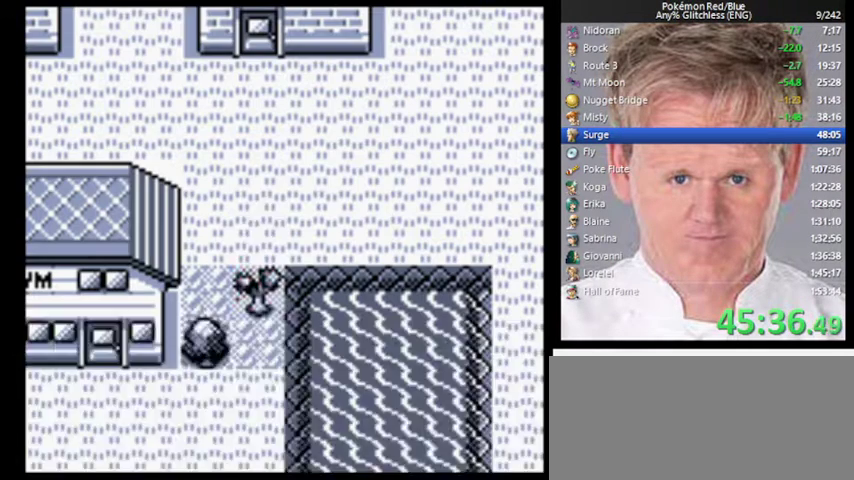
{"buttons": [], "events": [[433, "B", "up"]]}
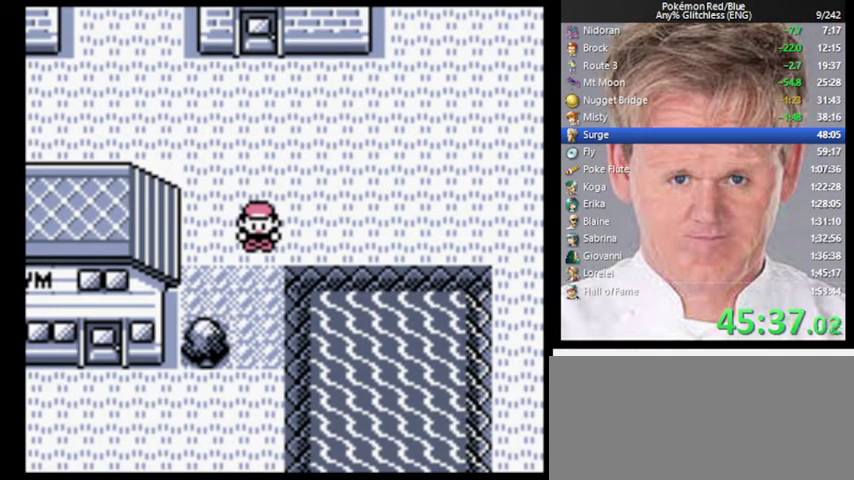
{"buttons": [], "events": []}
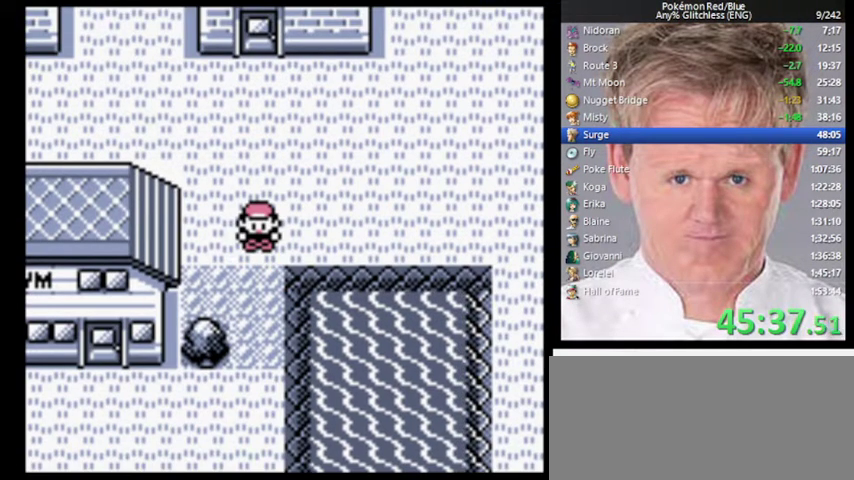
{"buttons": [], "events": []}
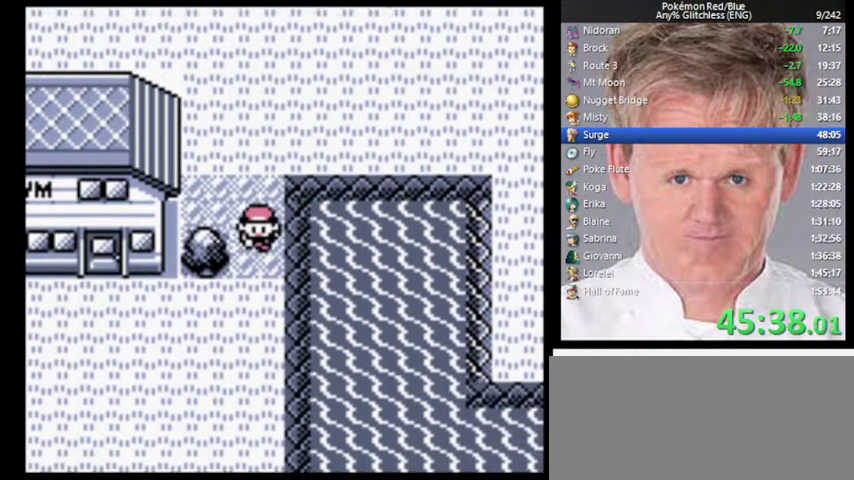
{"buttons": [], "events": [[33, "START", "down"], [333, "START", "up"]]}
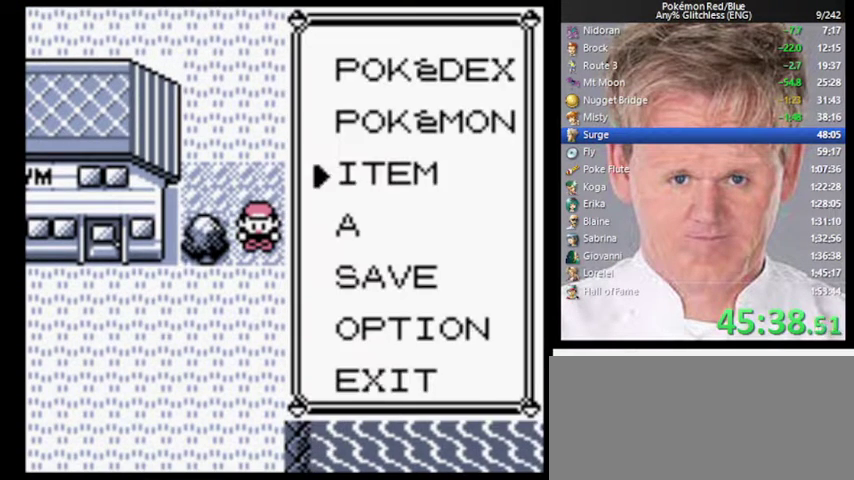
{"buttons": ["A"], "events": [[500, "A", "down"]]}
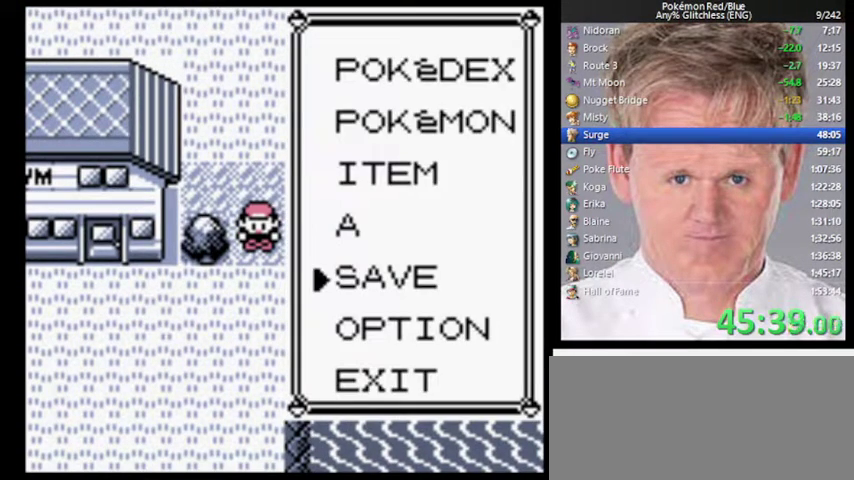
{"buttons": ["A"], "events": [[67, "A", "up"], [133, "A", "down"], [200, "A", "up"], [367, "A", "down"], [433, "A", "up"], [500, "A", "down"]]}